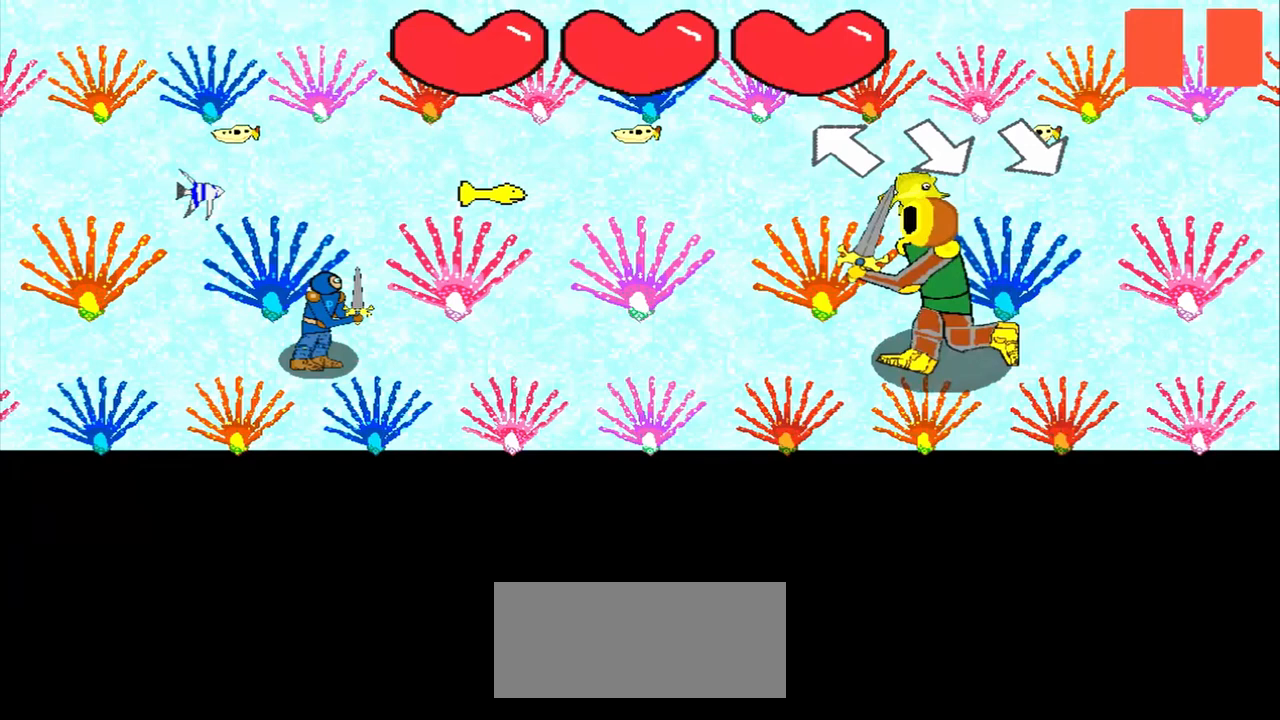
Gameplay with a controller (PlayStation layout); each line is a JSON object with the inputs held at the frame after it. "events" lists button and stick changes between this image and that frame as [ms after this image, input, new state], when the widget could be followed in between. Not read: L2 L3 R2 R3 right_stick.
{"buttons": [], "left_stick": "center", "events": [[167, "left_stick", "up-left"], [375, "left_stick", "center"]]}
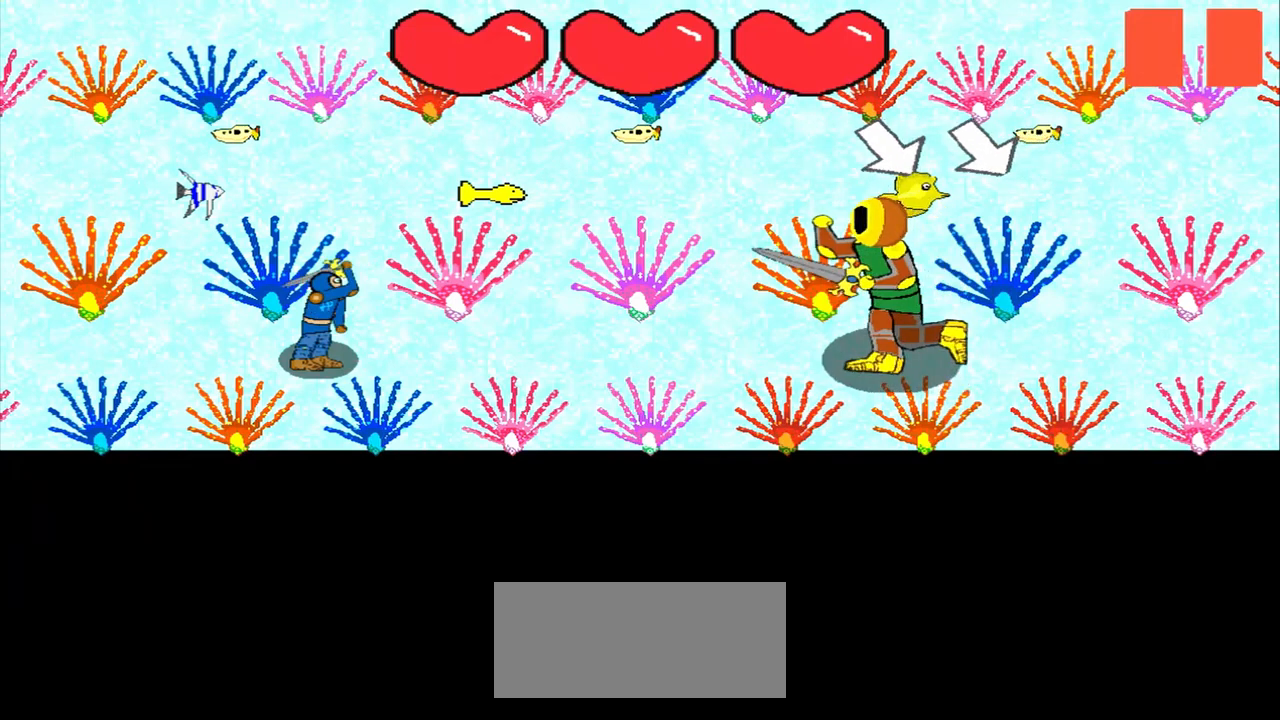
{"buttons": [], "left_stick": "center", "events": [[42, "left_stick", "down-right"], [167, "left_stick", "center"]]}
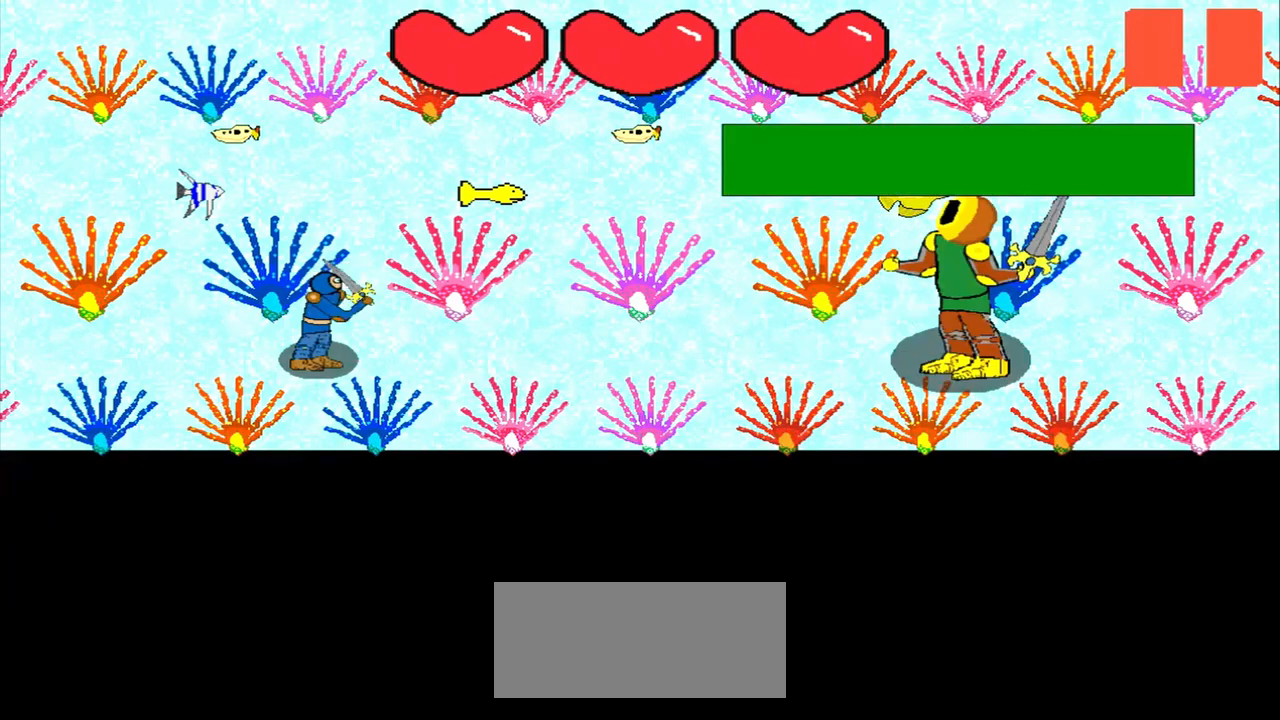
{"buttons": [], "left_stick": "center", "events": []}
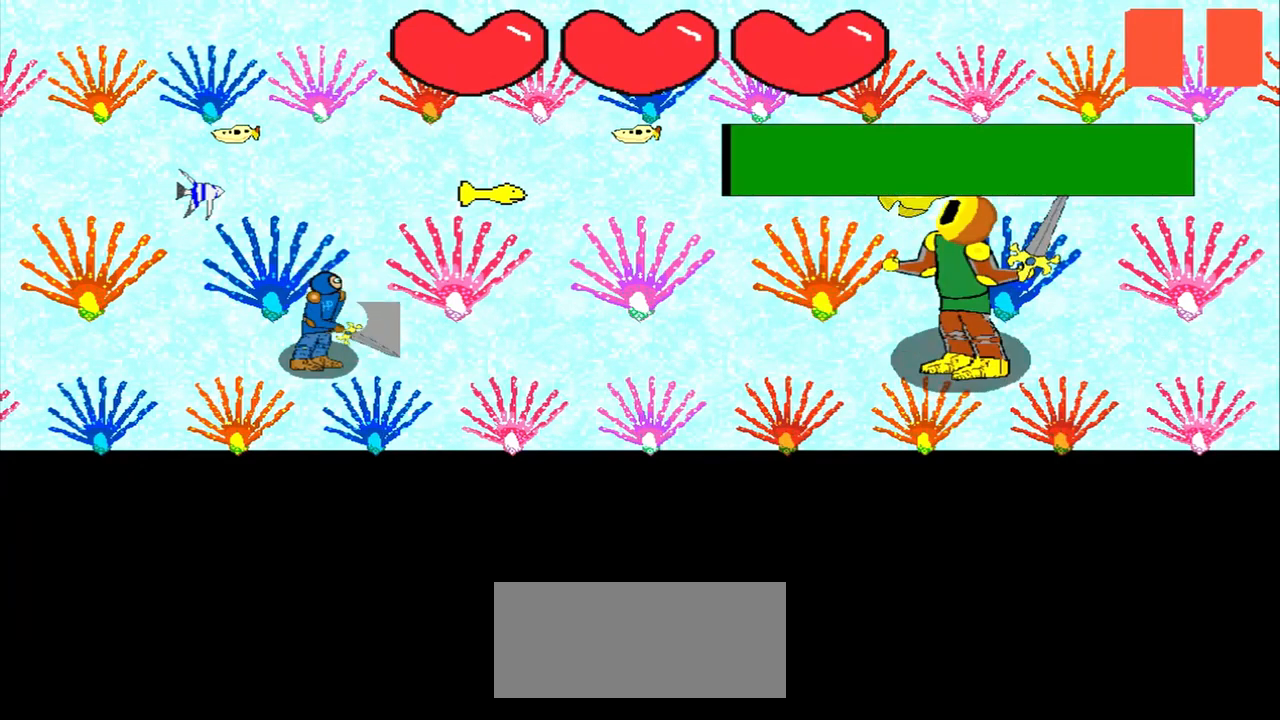
{"buttons": [], "left_stick": "down-left", "events": [[83, "left_stick", "down-right"], [167, "left_stick", "center"], [333, "left_stick", "down-left"]]}
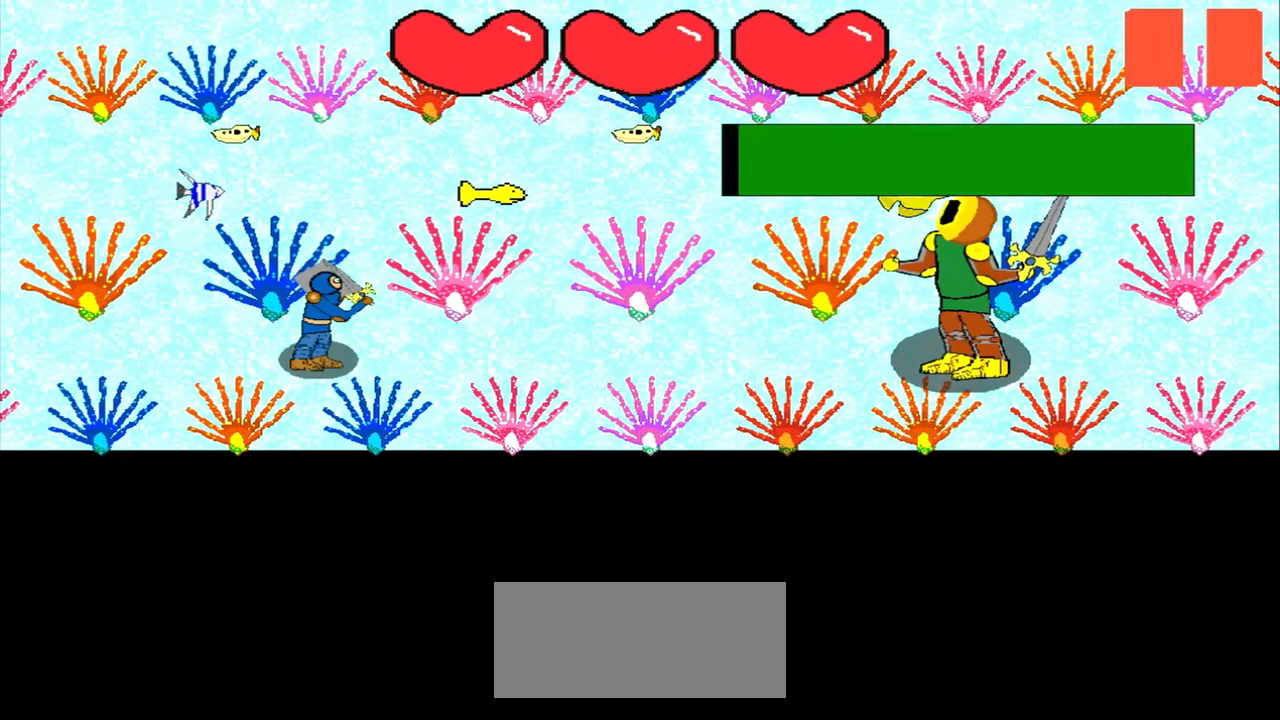
{"buttons": [], "left_stick": "center", "events": [[42, "left_stick", "center"]]}
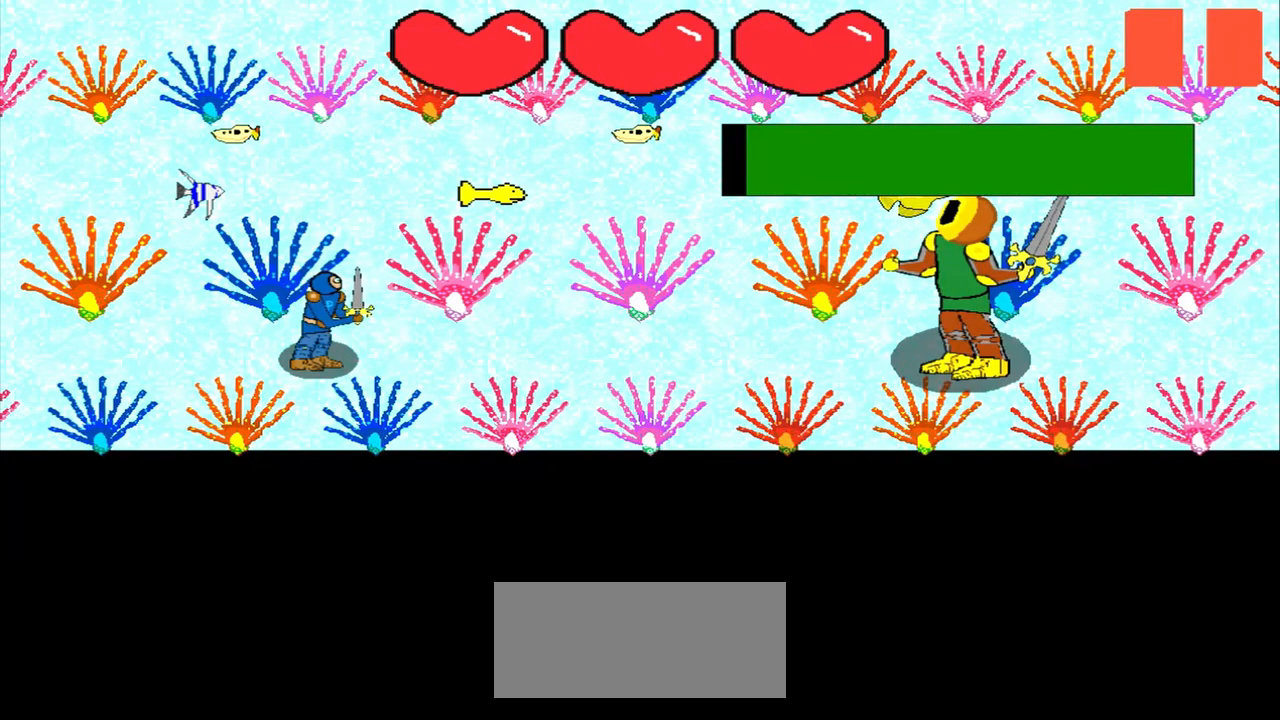
{"buttons": [], "left_stick": "center", "events": [[167, "left_stick", "left"], [333, "left_stick", "center"]]}
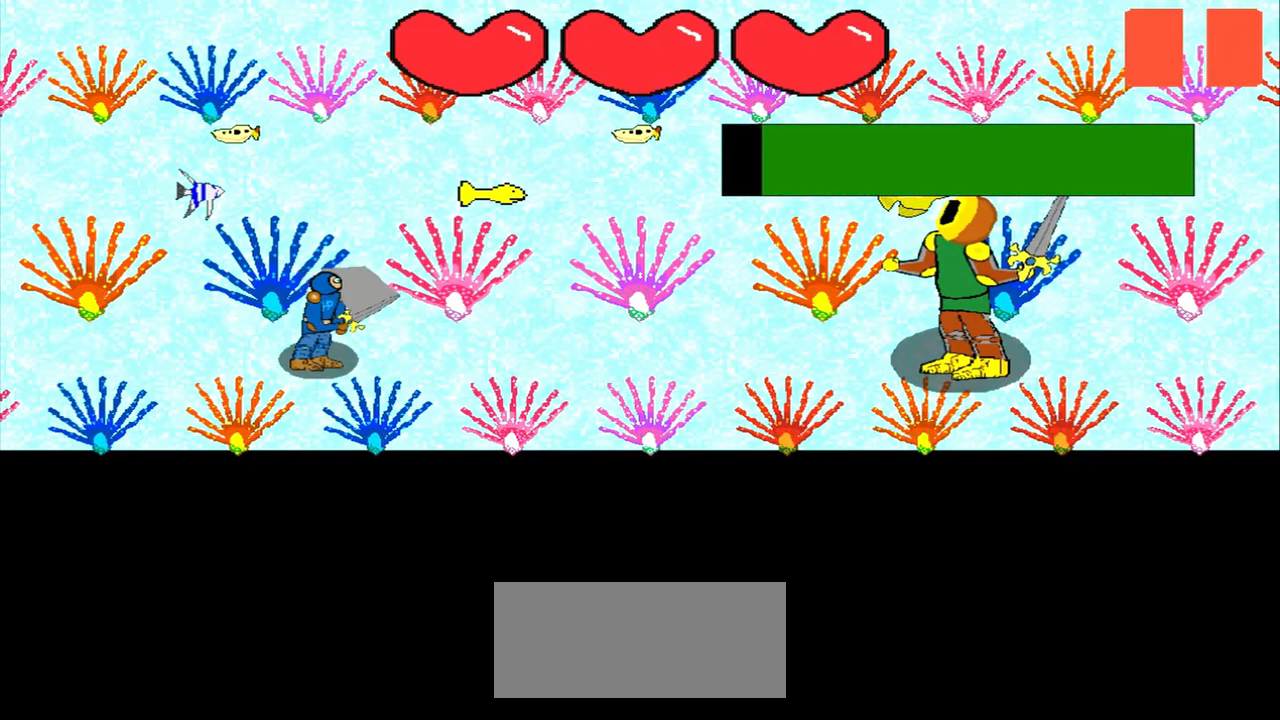
{"buttons": [], "left_stick": "left", "events": [[333, "left_stick", "left"]]}
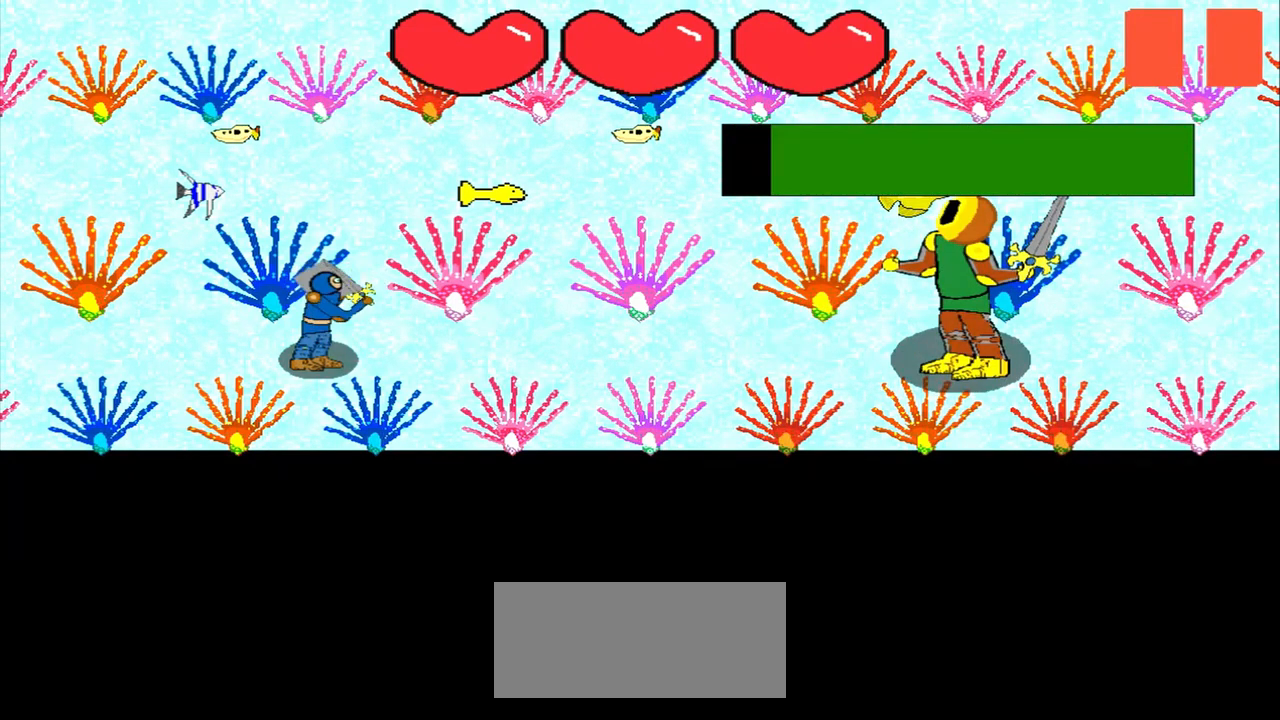
{"buttons": [], "left_stick": "center", "events": [[42, "left_stick", "center"], [167, "left_stick", "right"], [333, "left_stick", "center"]]}
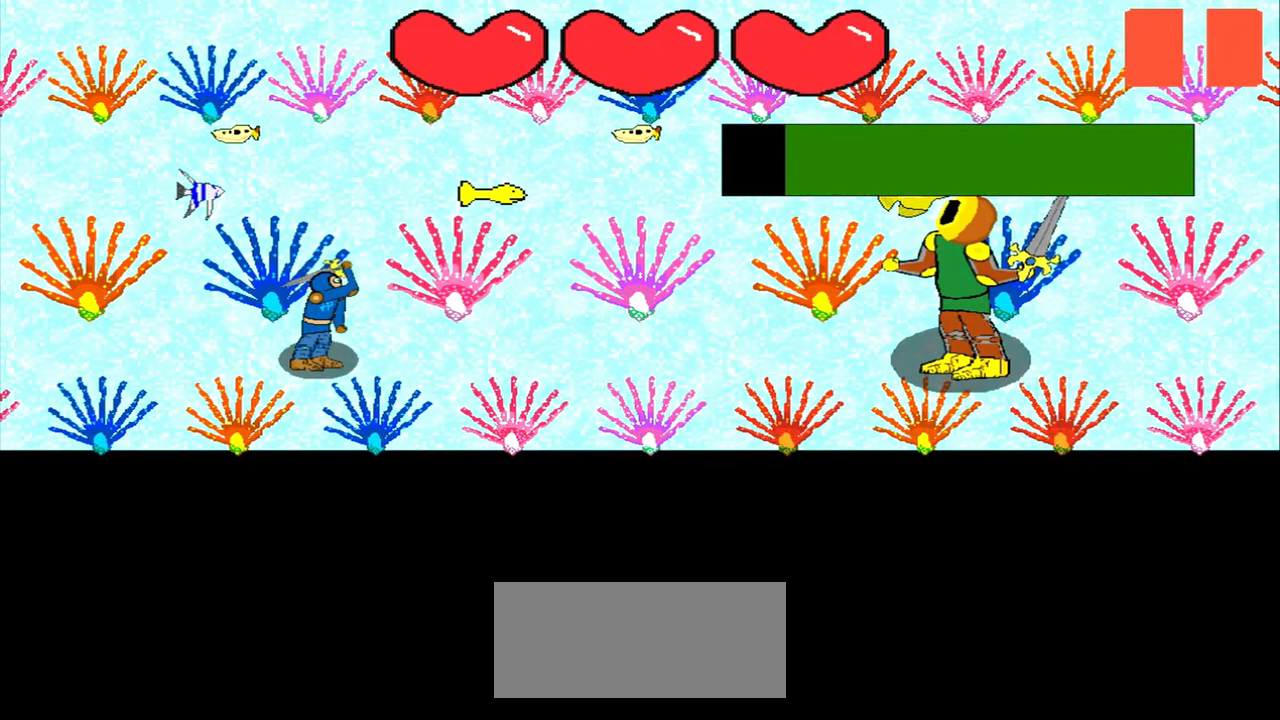
{"buttons": [], "left_stick": "center", "events": [[83, "left_stick", "down-right"], [333, "left_stick", "center"]]}
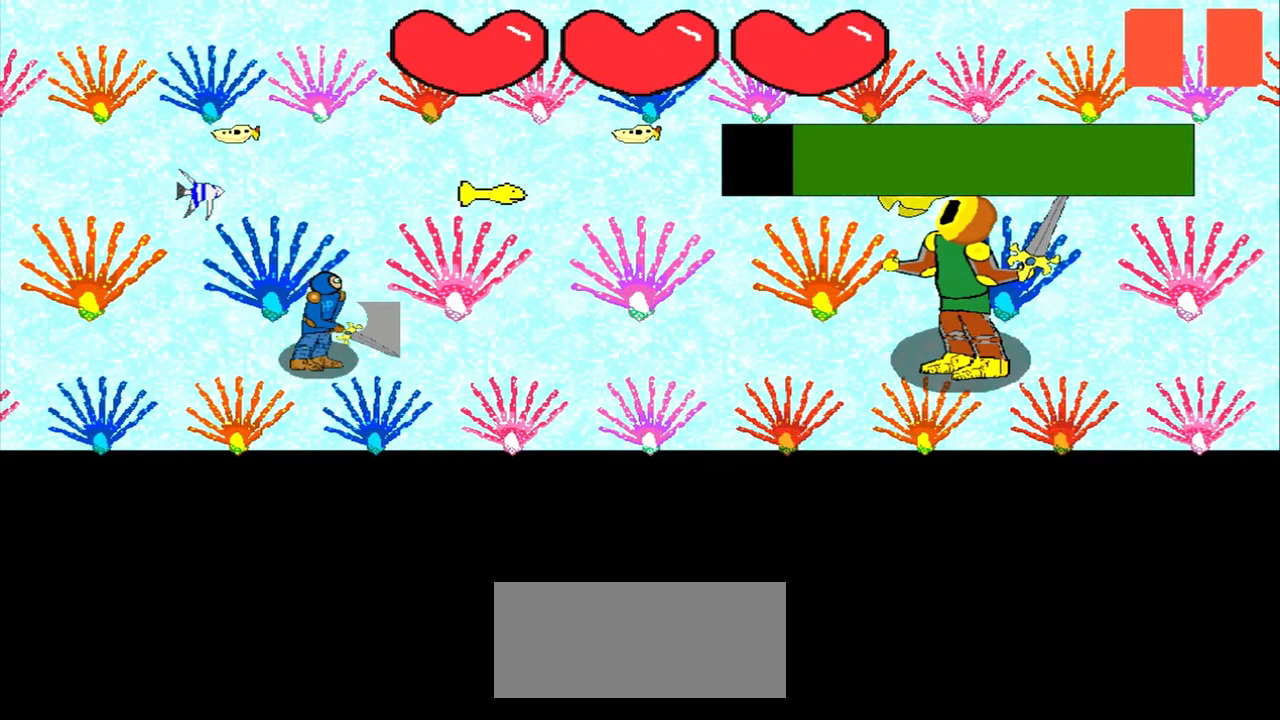
{"buttons": [], "left_stick": "center", "events": [[375, "left_stick", "down-right"], [500, "left_stick", "center"]]}
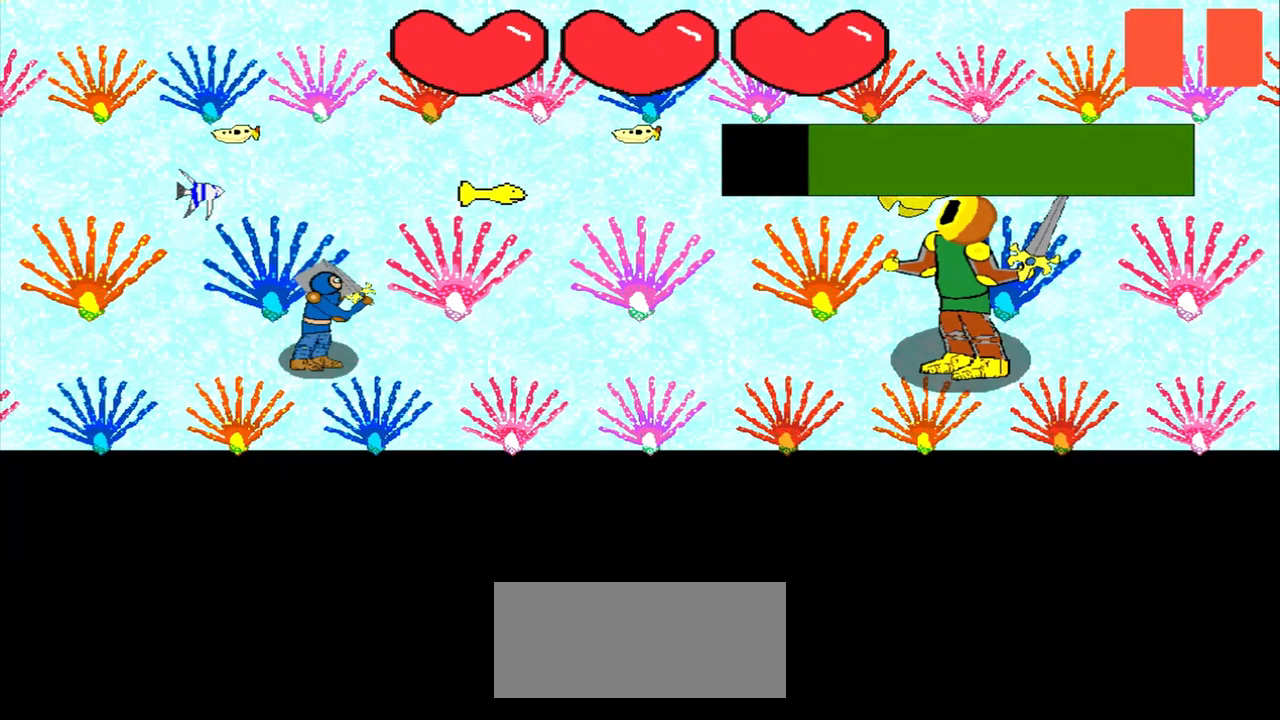
{"buttons": [], "left_stick": "center", "events": [[333, "left_stick", "up"], [458, "left_stick", "center"]]}
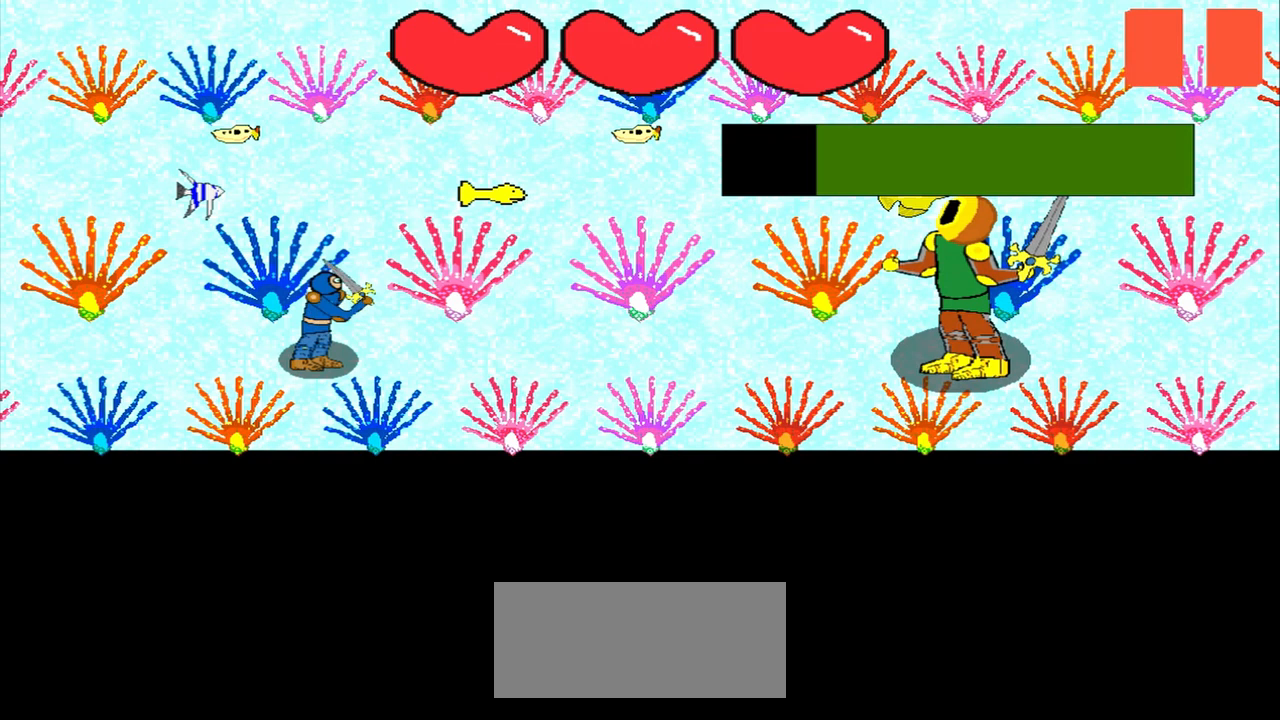
{"buttons": [], "left_stick": "center", "events": []}
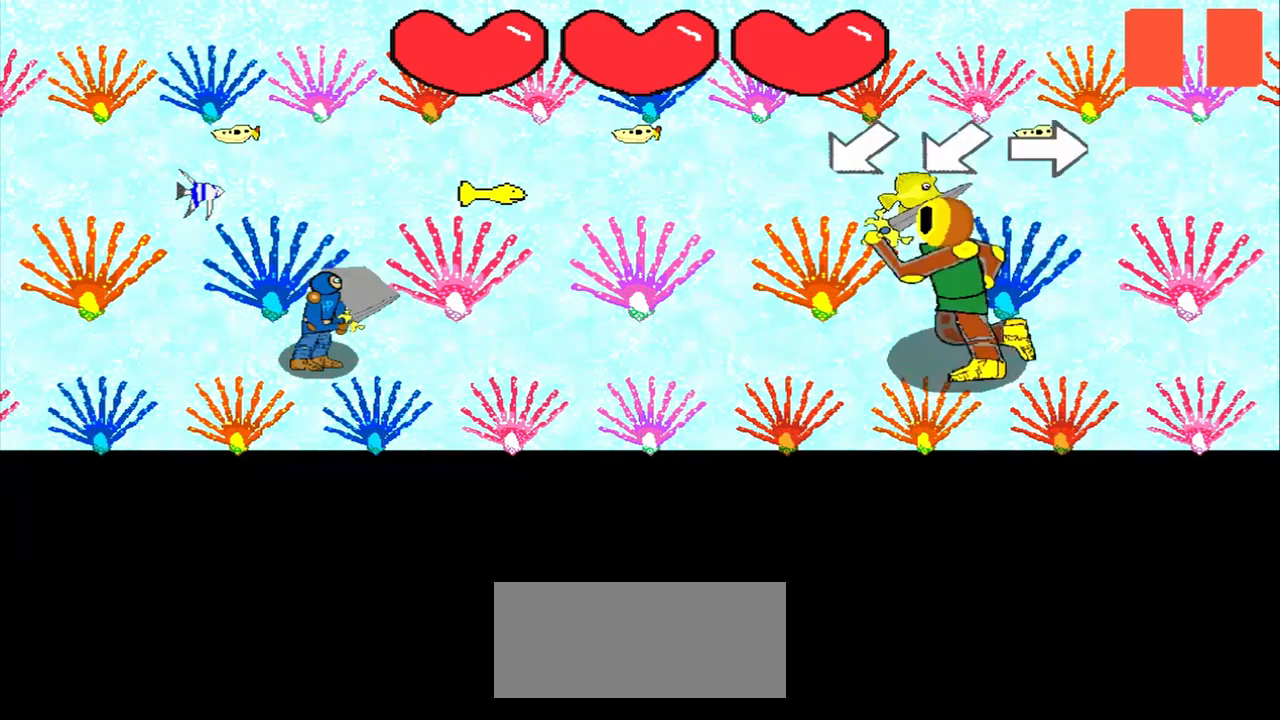
{"buttons": [], "left_stick": "center", "events": [[42, "left_stick", "down-left"], [208, "left_stick", "center"]]}
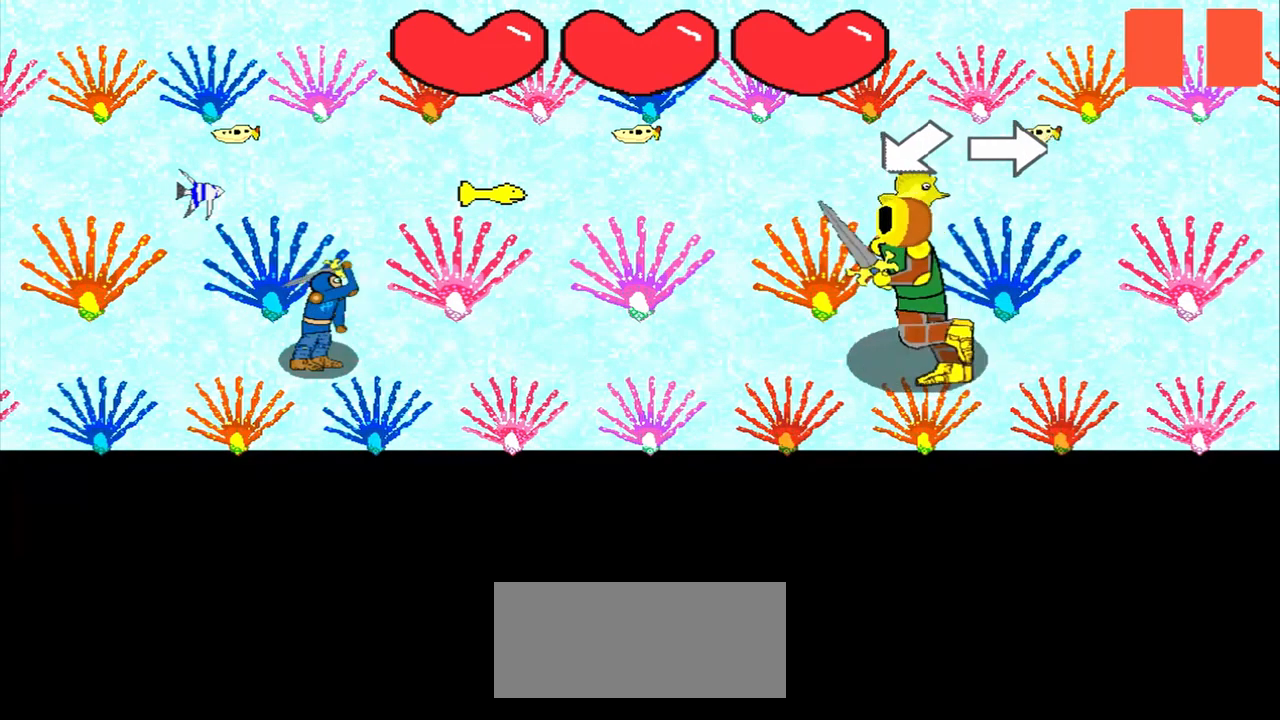
{"buttons": [], "left_stick": "center", "events": [[208, "left_stick", "right"], [417, "left_stick", "center"]]}
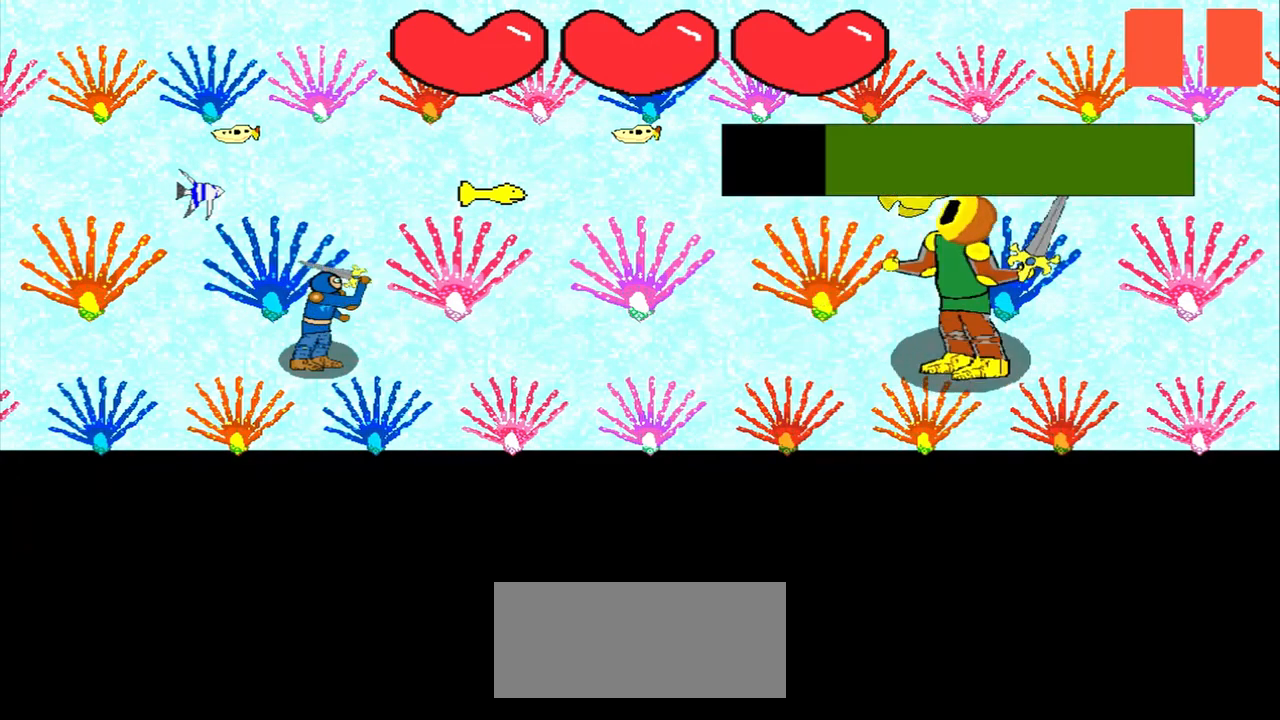
{"buttons": [], "left_stick": "center", "events": [[167, "left_stick", "right"], [292, "left_stick", "center"]]}
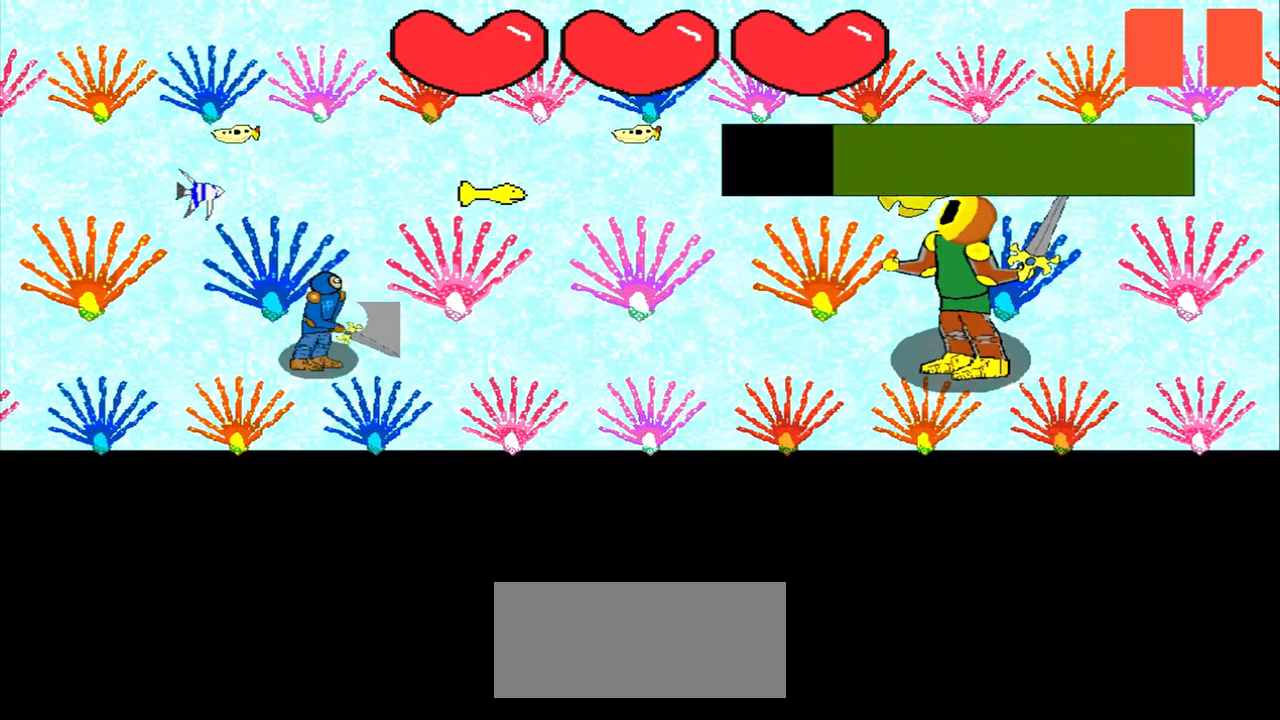
{"buttons": [], "left_stick": "center", "events": [[42, "left_stick", "up"], [292, "left_stick", "center"], [375, "left_stick", "up"], [458, "left_stick", "center"]]}
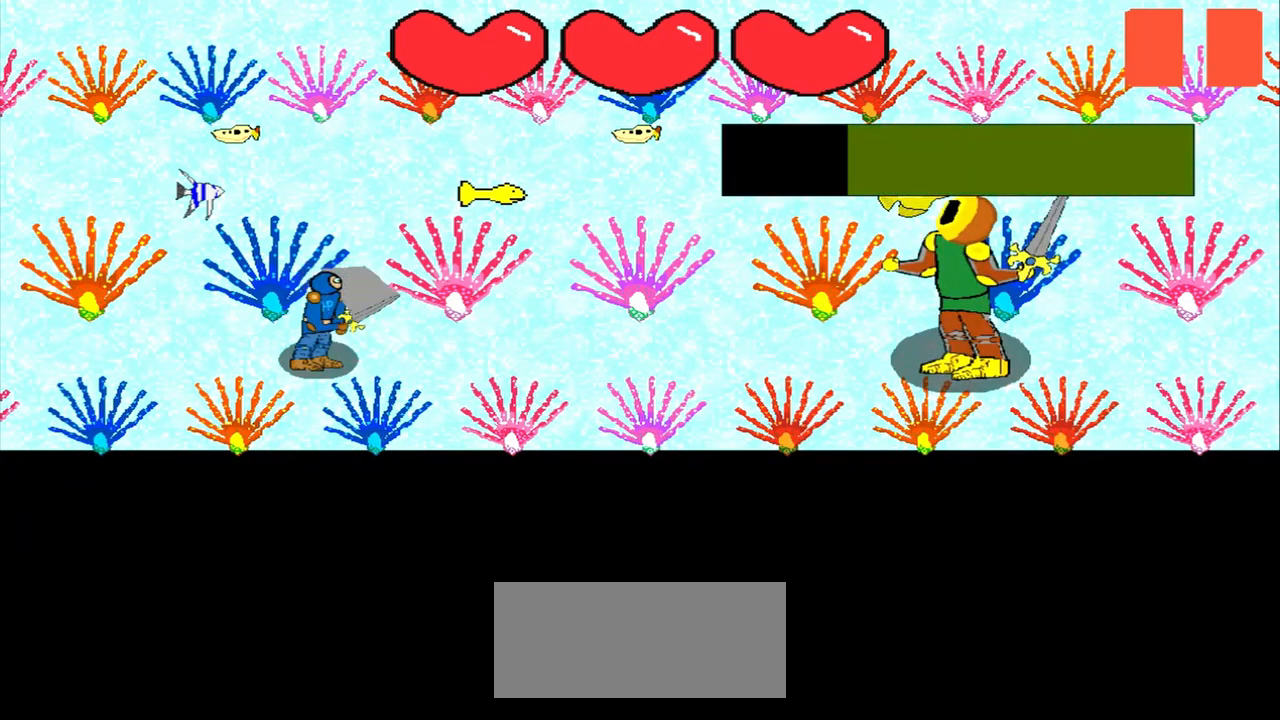
{"buttons": [], "left_stick": "center", "events": [[167, "left_stick", "right"], [417, "left_stick", "center"]]}
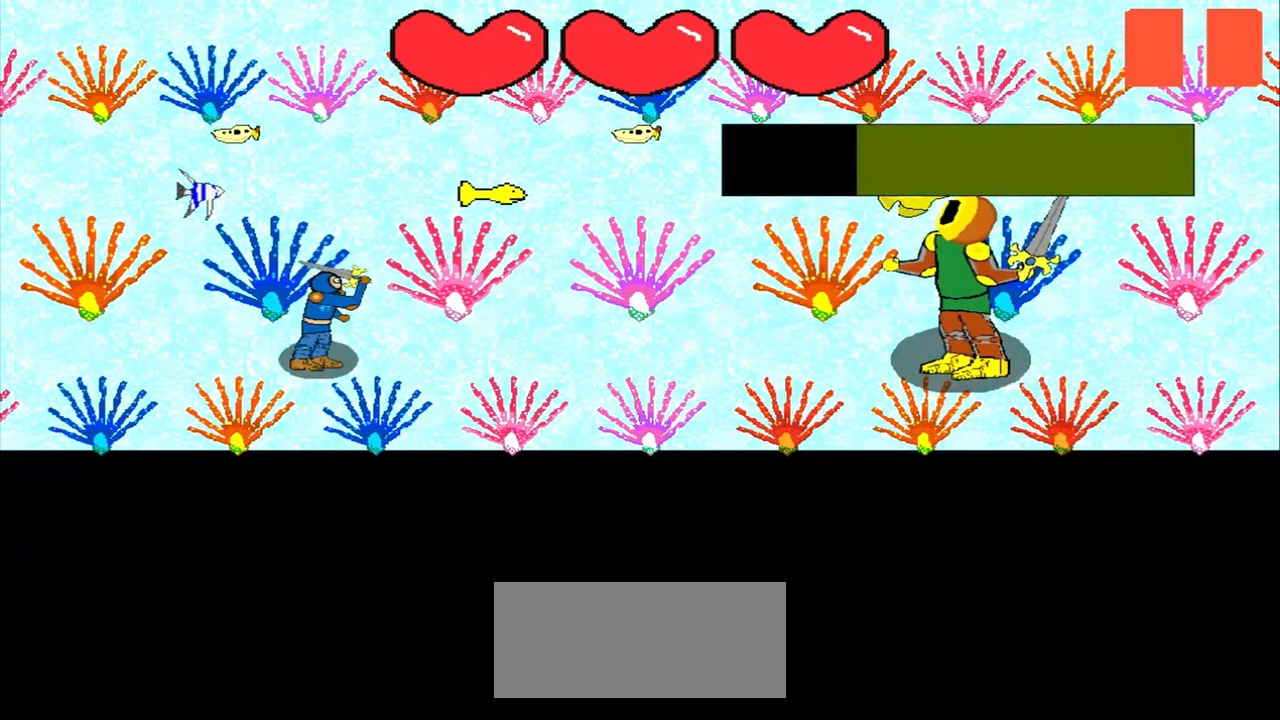
{"buttons": [], "left_stick": "left", "events": [[83, "left_stick", "left"], [292, "left_stick", "center"], [417, "left_stick", "left"]]}
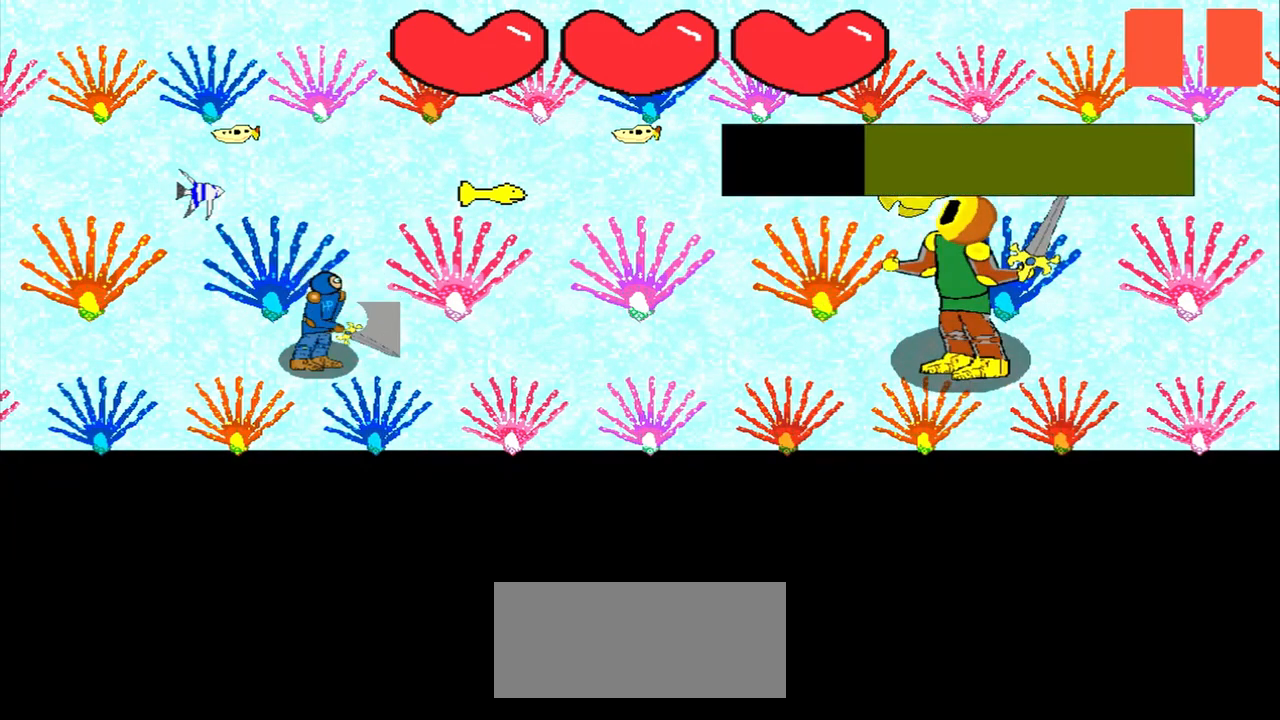
{"buttons": [], "left_stick": "center", "events": [[83, "left_stick", "center"], [375, "left_stick", "down-right"], [500, "left_stick", "center"]]}
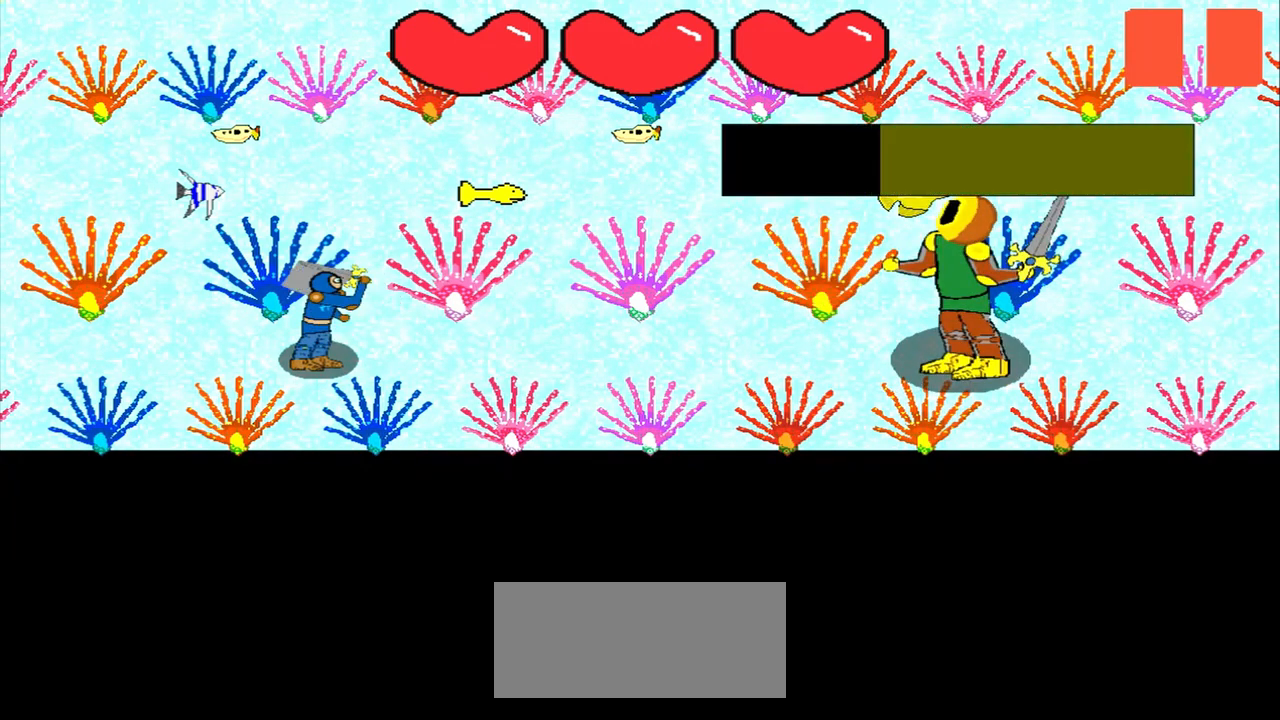
{"buttons": [], "left_stick": "center", "events": []}
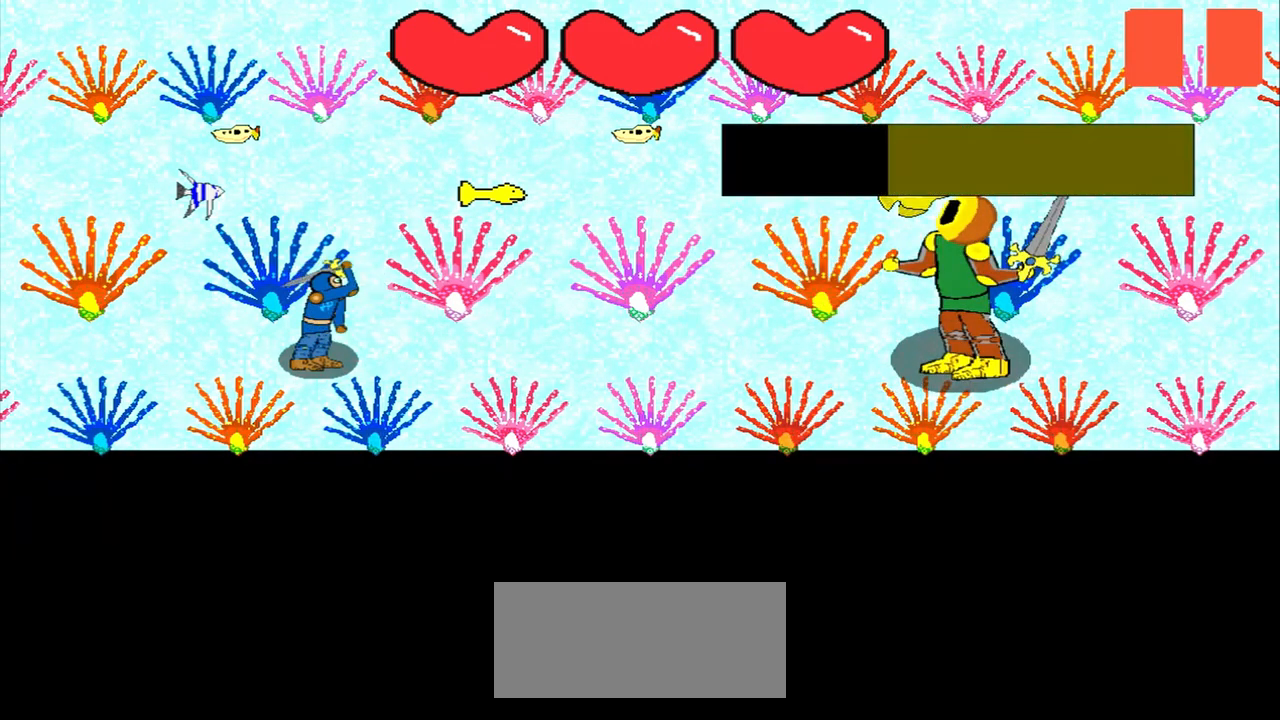
{"buttons": [], "left_stick": "up-right", "events": [[42, "left_stick", "up"], [250, "left_stick", "center"], [500, "left_stick", "up-right"]]}
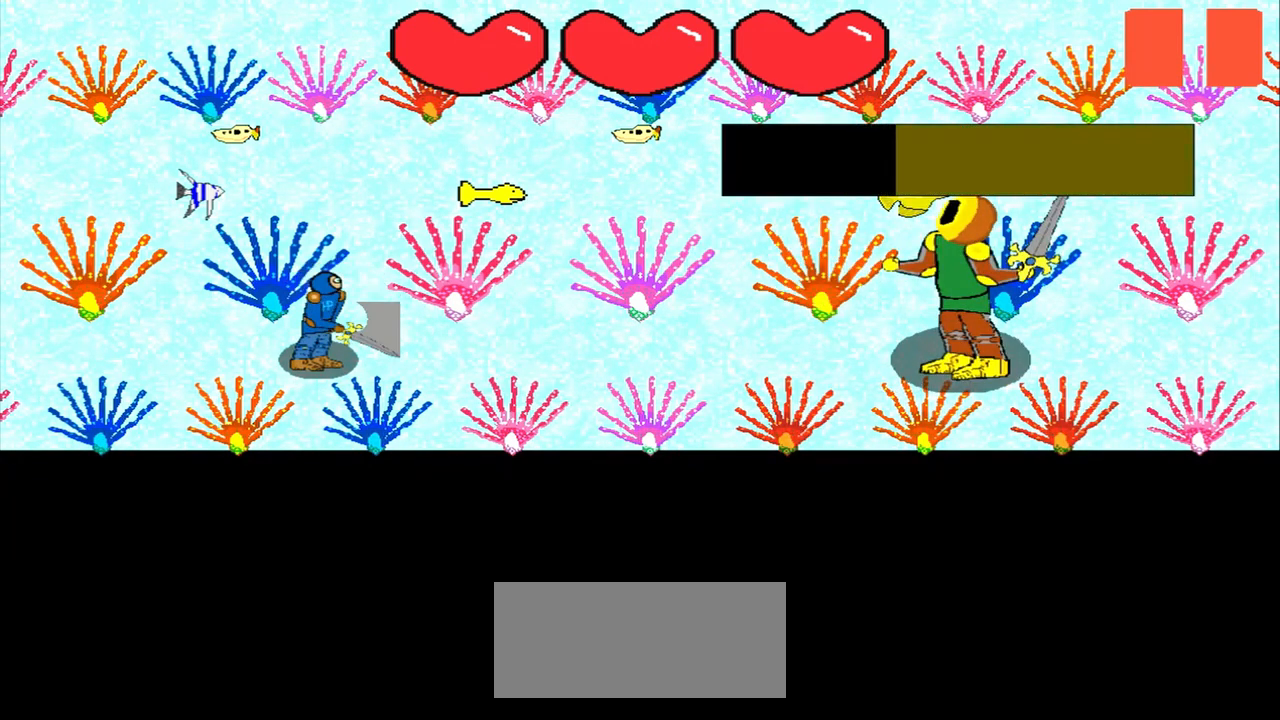
{"buttons": [], "left_stick": "right", "events": [[167, "left_stick", "center"], [333, "left_stick", "right"]]}
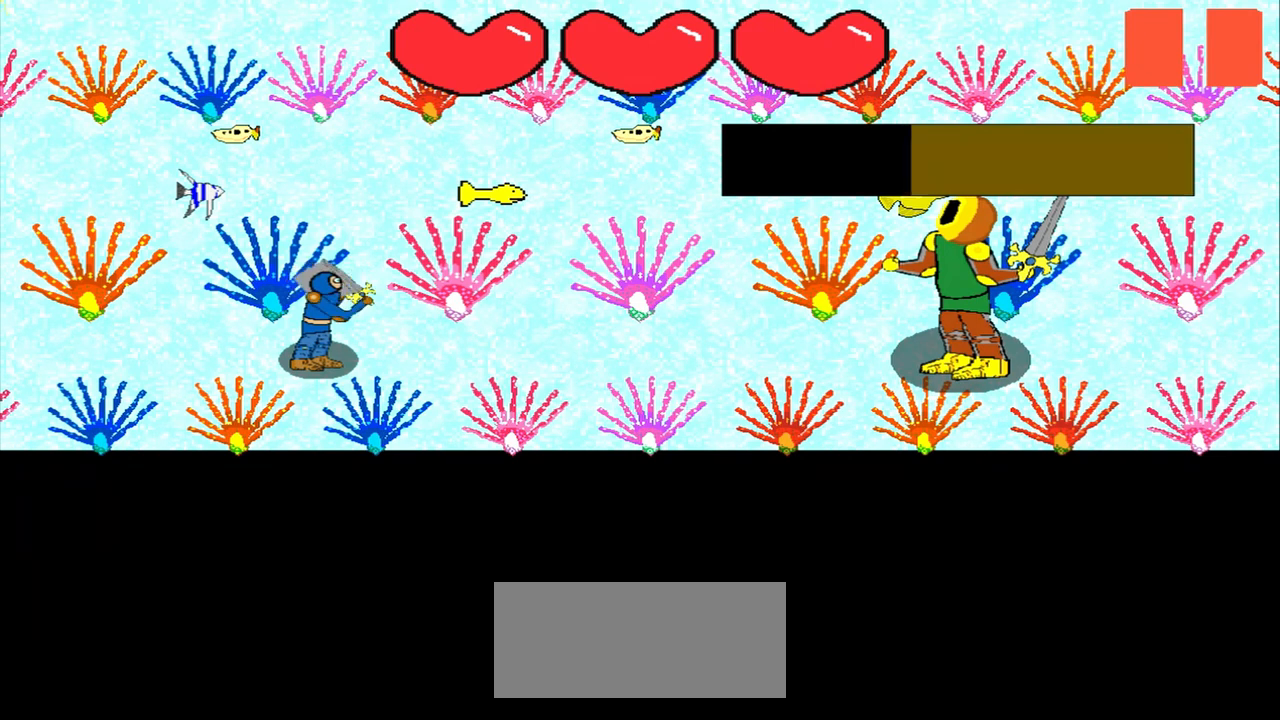
{"buttons": [], "left_stick": "right", "events": [[83, "left_stick", "center"], [208, "left_stick", "right"]]}
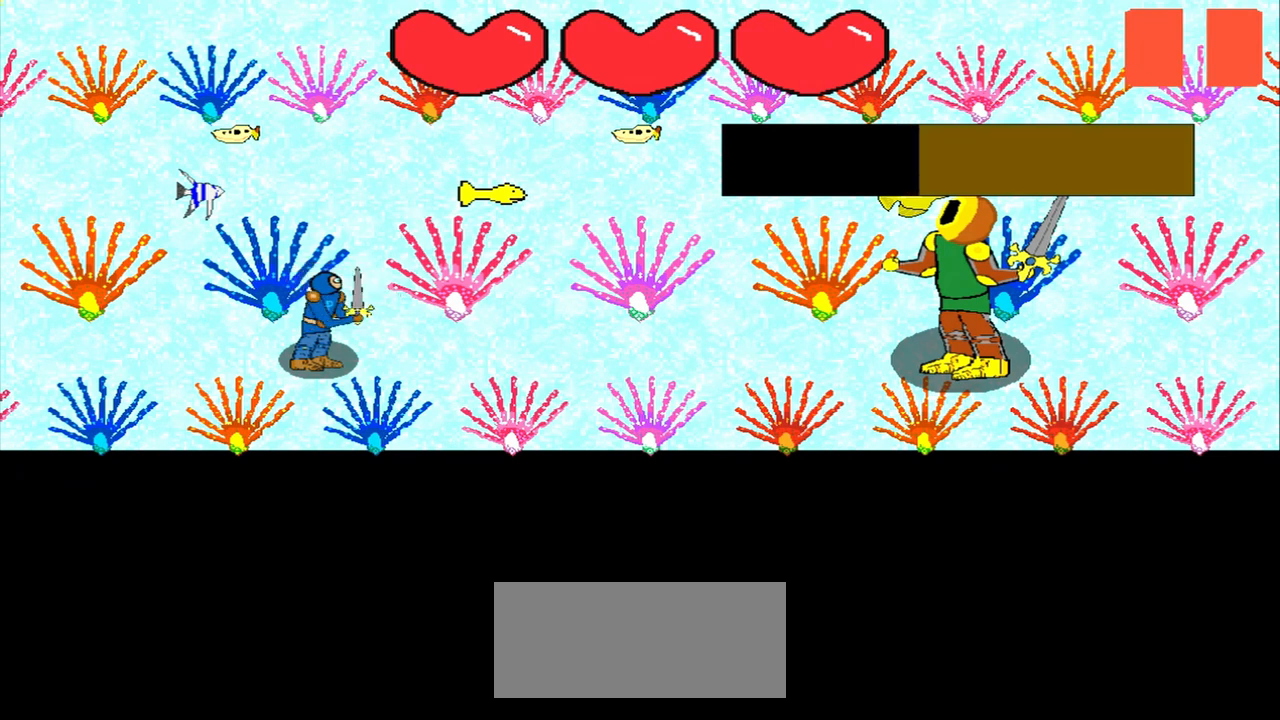
{"buttons": [], "left_stick": "right", "events": [[167, "left_stick", "center"], [417, "left_stick", "right"]]}
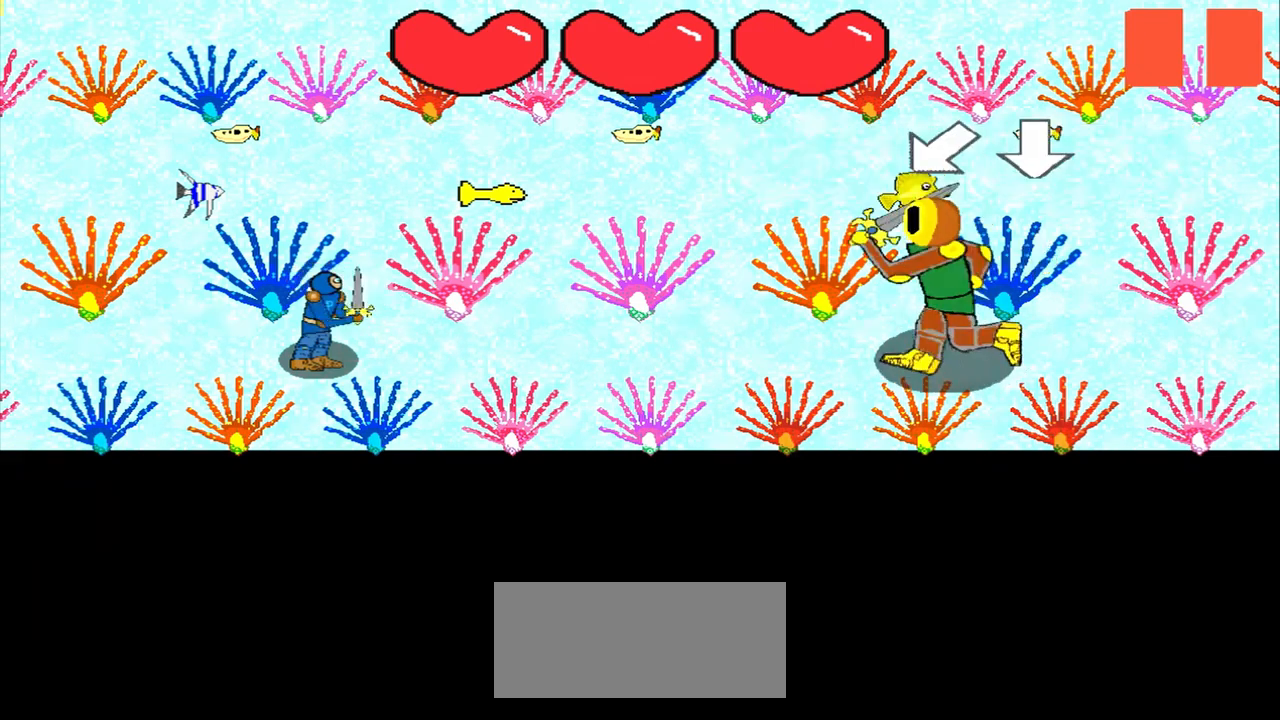
{"buttons": [], "left_stick": "center", "events": [[42, "left_stick", "center"], [250, "left_stick", "down-left"], [458, "left_stick", "center"]]}
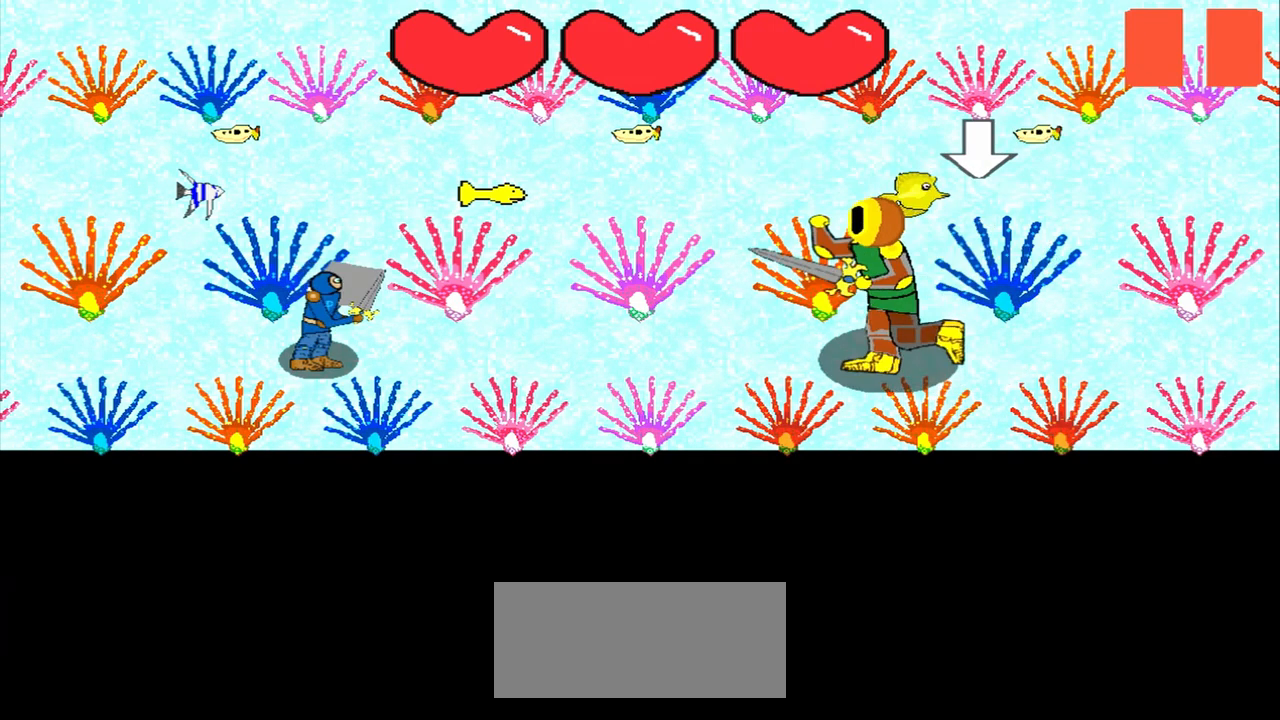
{"buttons": [], "left_stick": "center", "events": []}
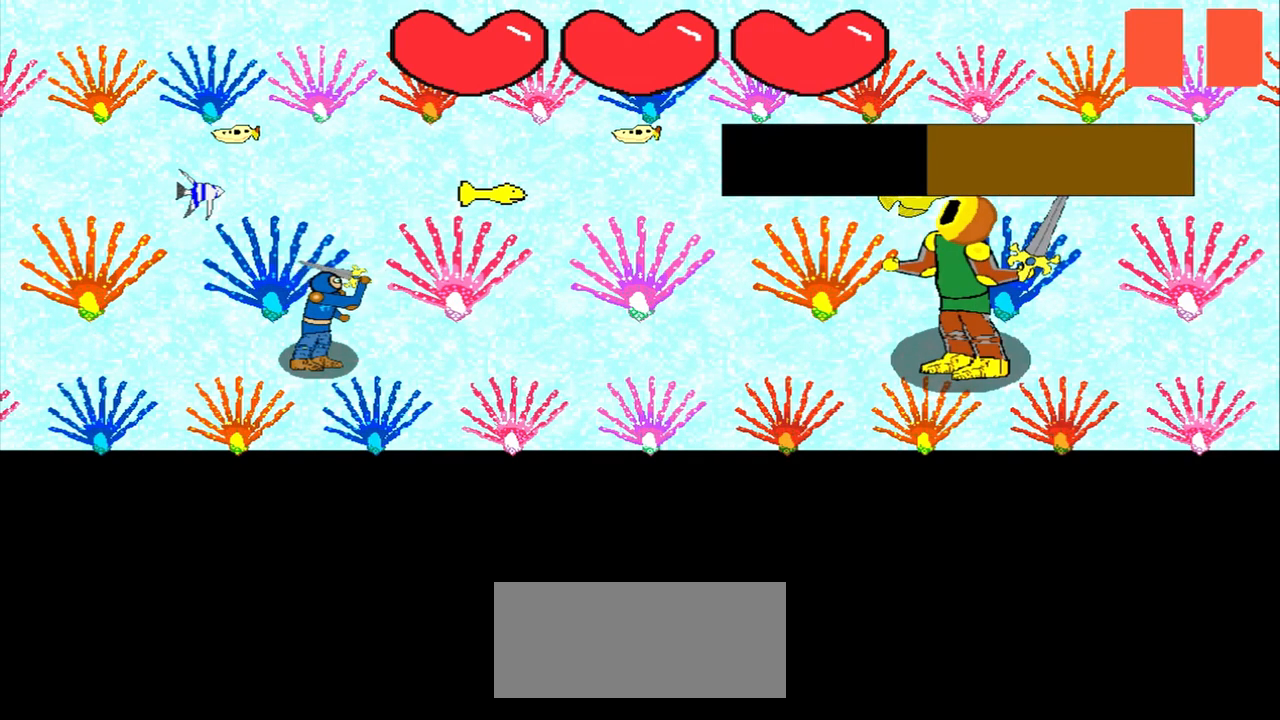
{"buttons": [], "left_stick": "down", "events": [[458, "left_stick", "down"]]}
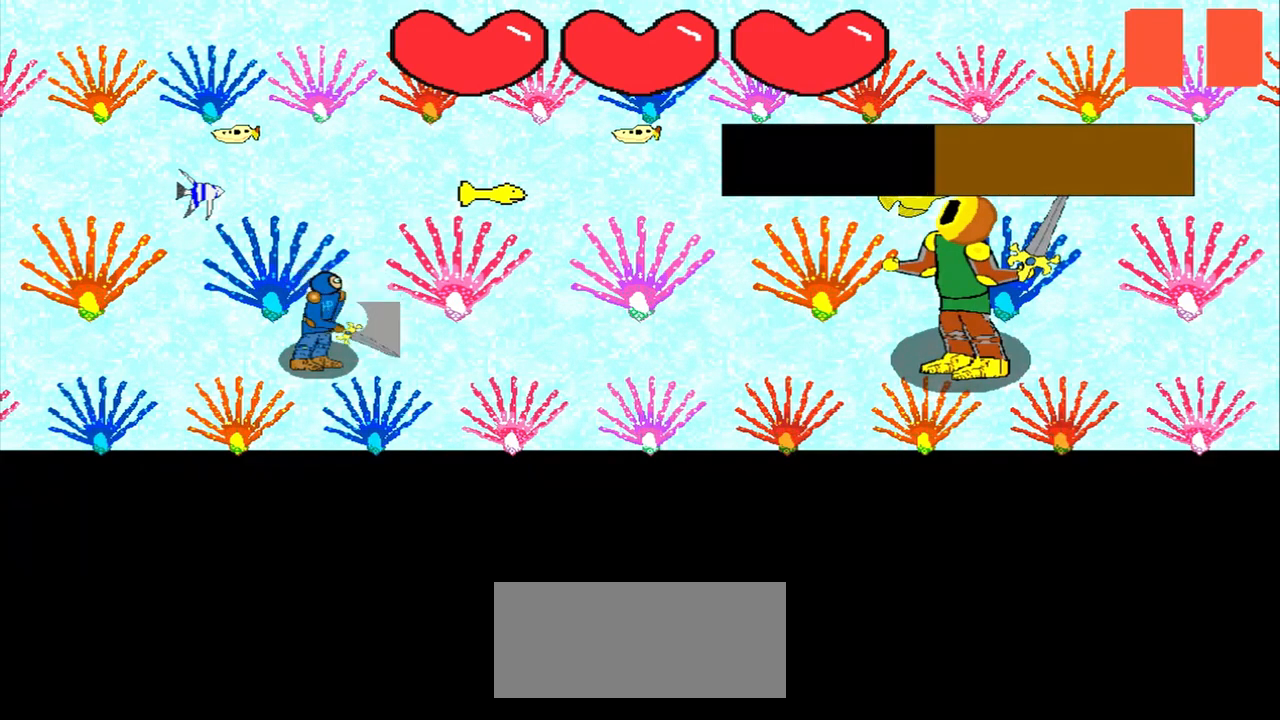
{"buttons": [], "left_stick": "center", "events": [[125, "left_stick", "center"]]}